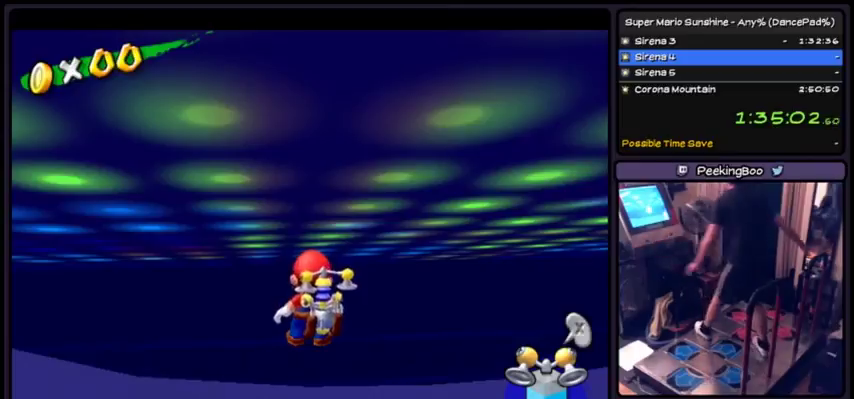
Gameplay with a controller (Xbox layout); each line is a JSON object with the inputs held at the frame after it. "events" lists button and stick changes between this image and that frame as [ms after this image, input, new state], when the widget could be followed in between. Not read: L2 L3 R1 R2 R3.
{"buttons": [], "events": []}
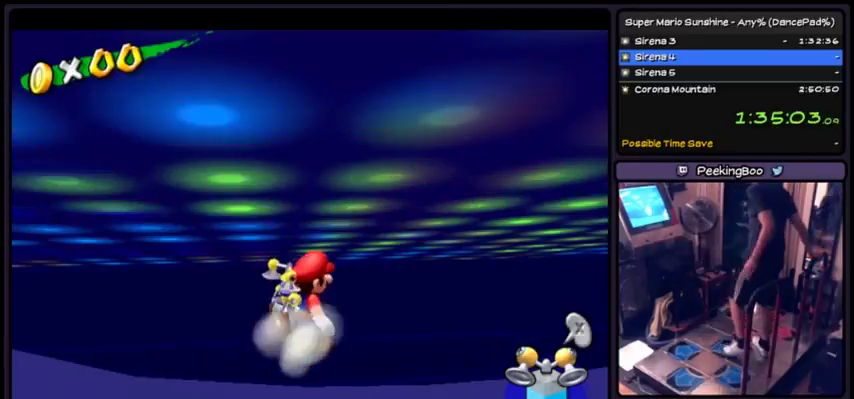
{"buttons": [], "events": []}
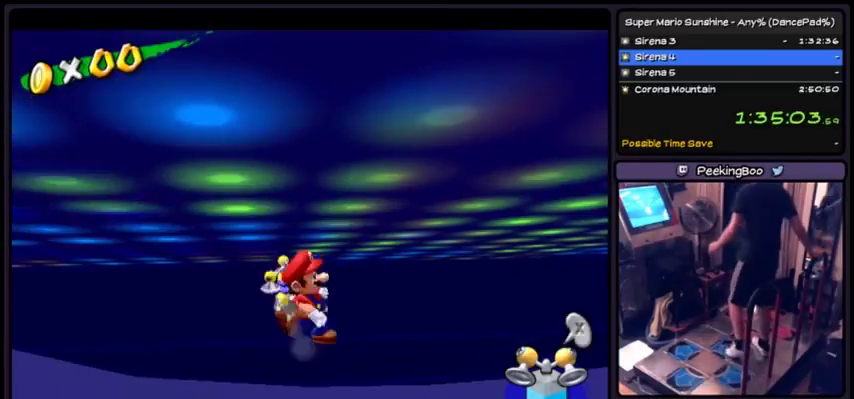
{"buttons": [], "events": []}
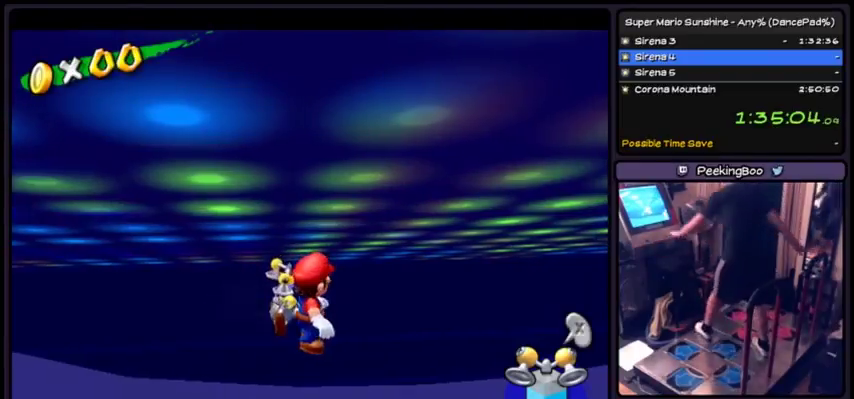
{"buttons": [], "events": [[334, "L1", "down"], [401, "L1", "up"]]}
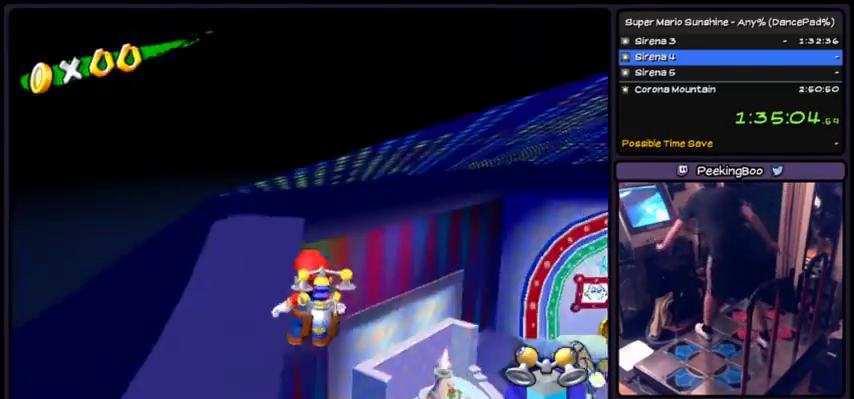
{"buttons": [], "events": []}
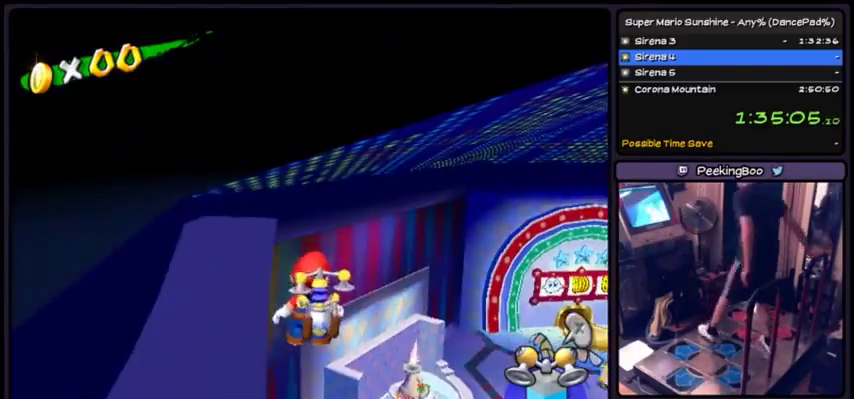
{"buttons": ["DPAD_DOWN"], "events": [[467, "DPAD_DOWN", "down"]]}
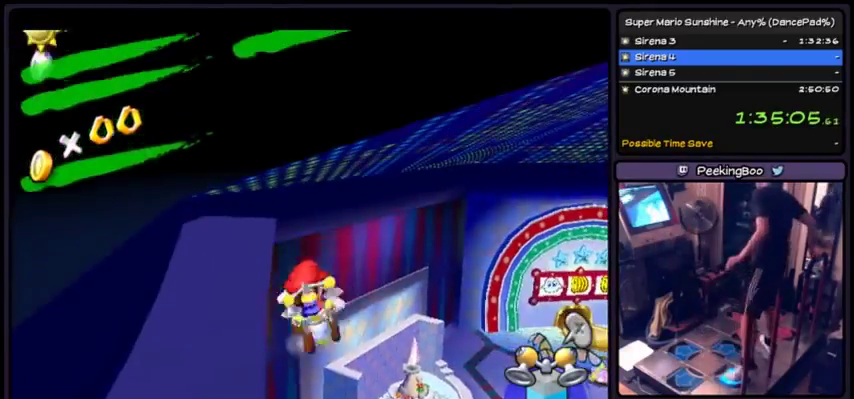
{"buttons": [], "events": [[233, "DPAD_DOWN", "up"]]}
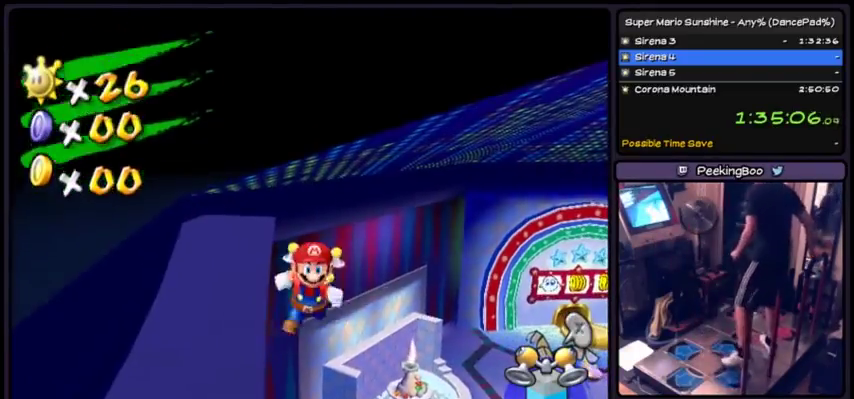
{"buttons": [], "events": []}
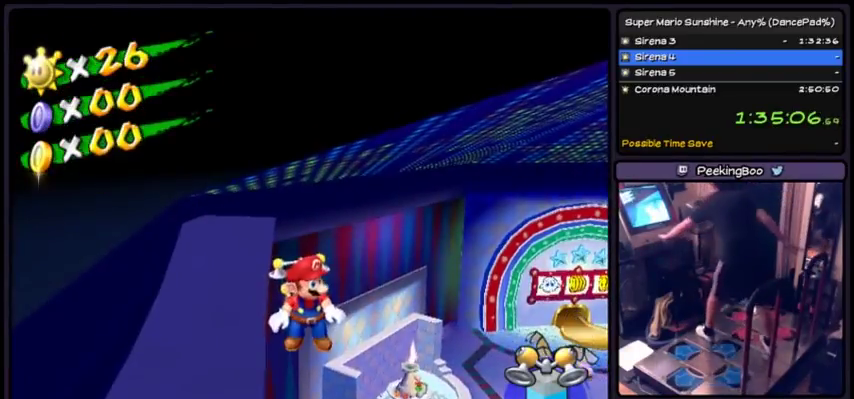
{"buttons": [], "events": []}
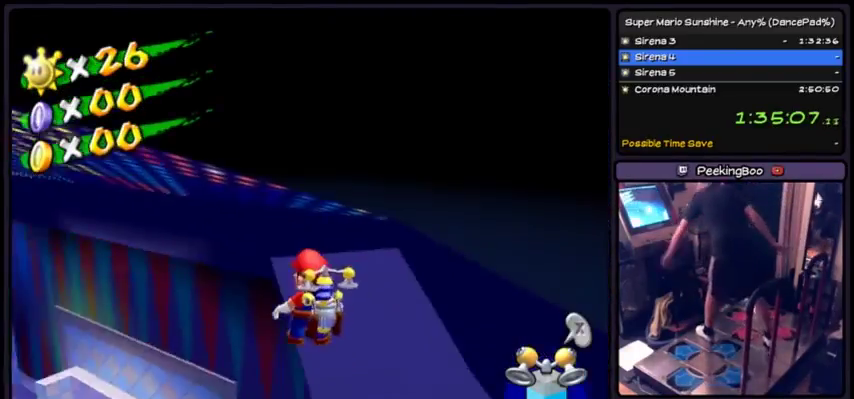
{"buttons": [], "events": []}
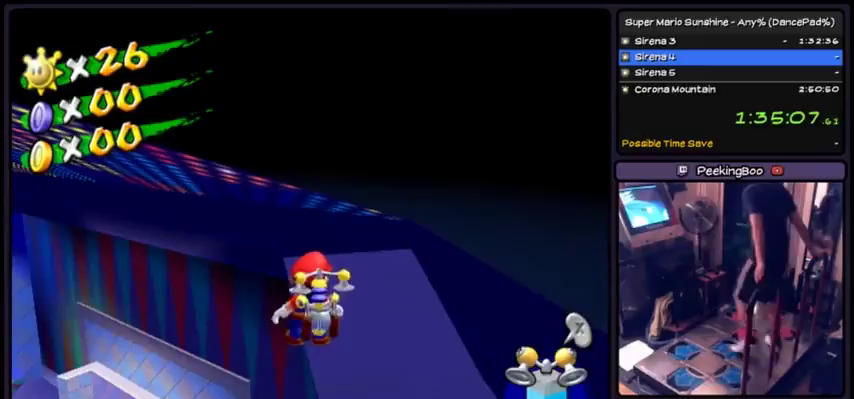
{"buttons": ["B"], "events": [[433, "B", "down"]]}
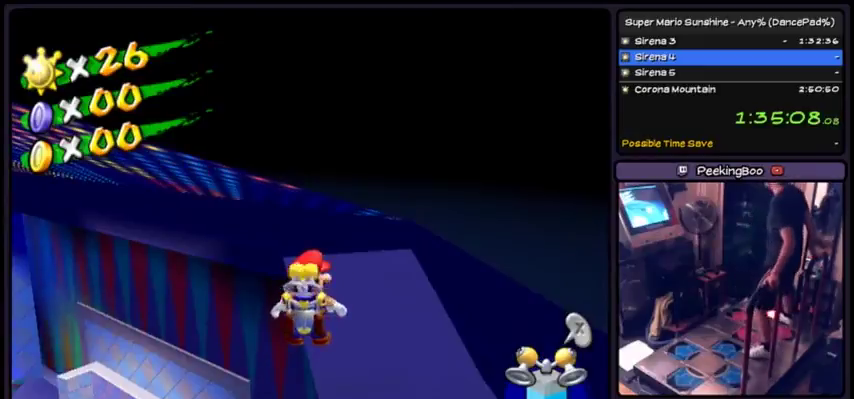
{"buttons": [], "events": [[200, "B", "up"]]}